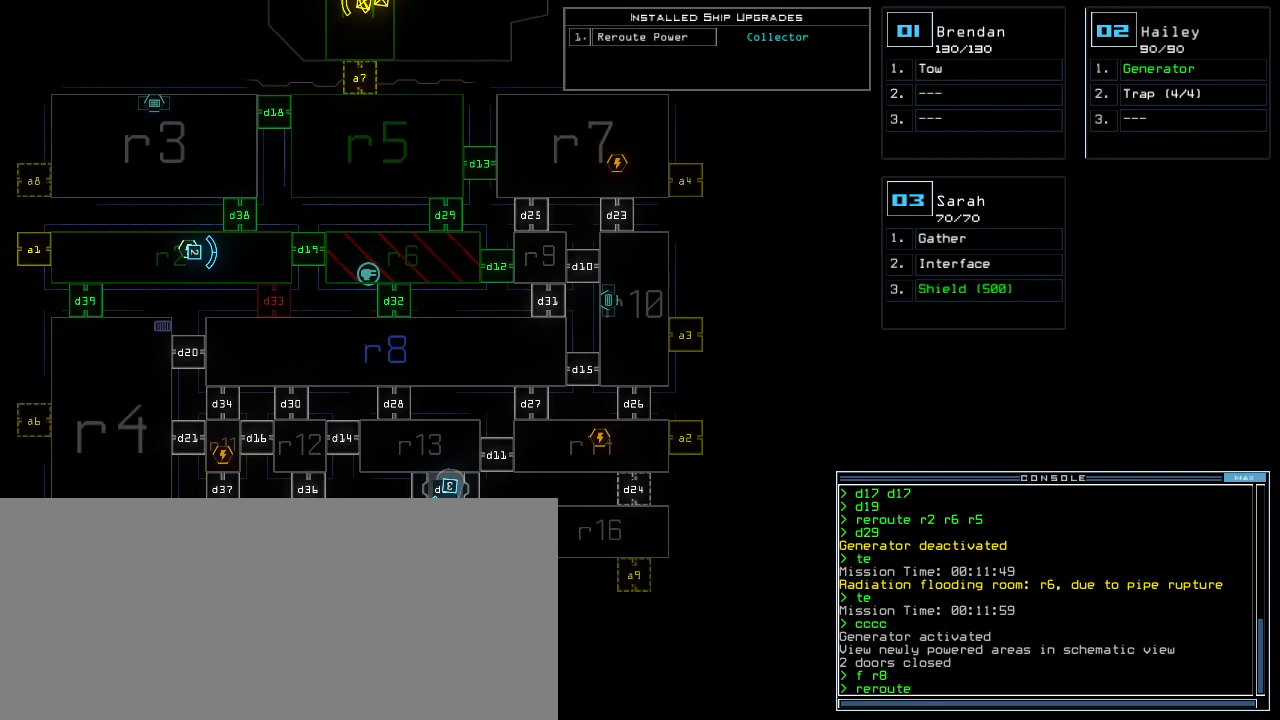
Gameplay with keyboard; each line is a JSON object with the keys held at the frame after it. "events" lists presses ("down") and releases ("up") of ".", "0", "1", "2", "3", "4", "5", "6", "7", "8", "9", "a", "b", "backspace", "c", "caps_lock", "comma", "ctrl_l", "ctrl_r", "d", "down", "e", "equals", "escape", "f", "g", "h", "i", "j", "k", "l", "left", "m", "minus", "n", "o", "p", "q", "r", "return", "right", "s", "semicolon", "shift_l", "shift_r", "space", "t", "tab", "tilde", "u", "up", "v", "w", "x", "y" and "z" between this image and that frame as [ms after this image, input, new state], when the widget could be followed in between. No other keys are recorded. Mouse input is not recorded. Not read: other_keys.
{"keys": [], "events": []}
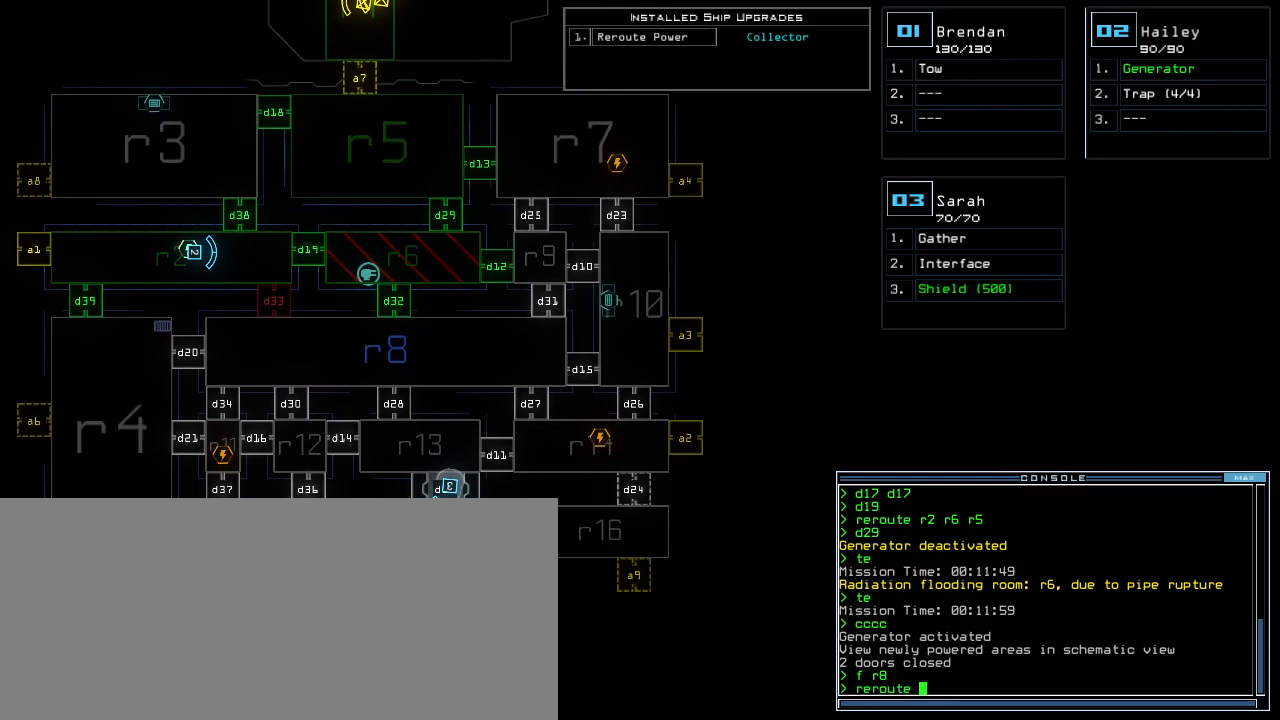
{"keys": [], "events": [[20, "r", "down"], [80, "2", "down"], [140, "r", "up"], [180, "2", "up"], [280, "space", "down"], [380, "space", "up"]]}
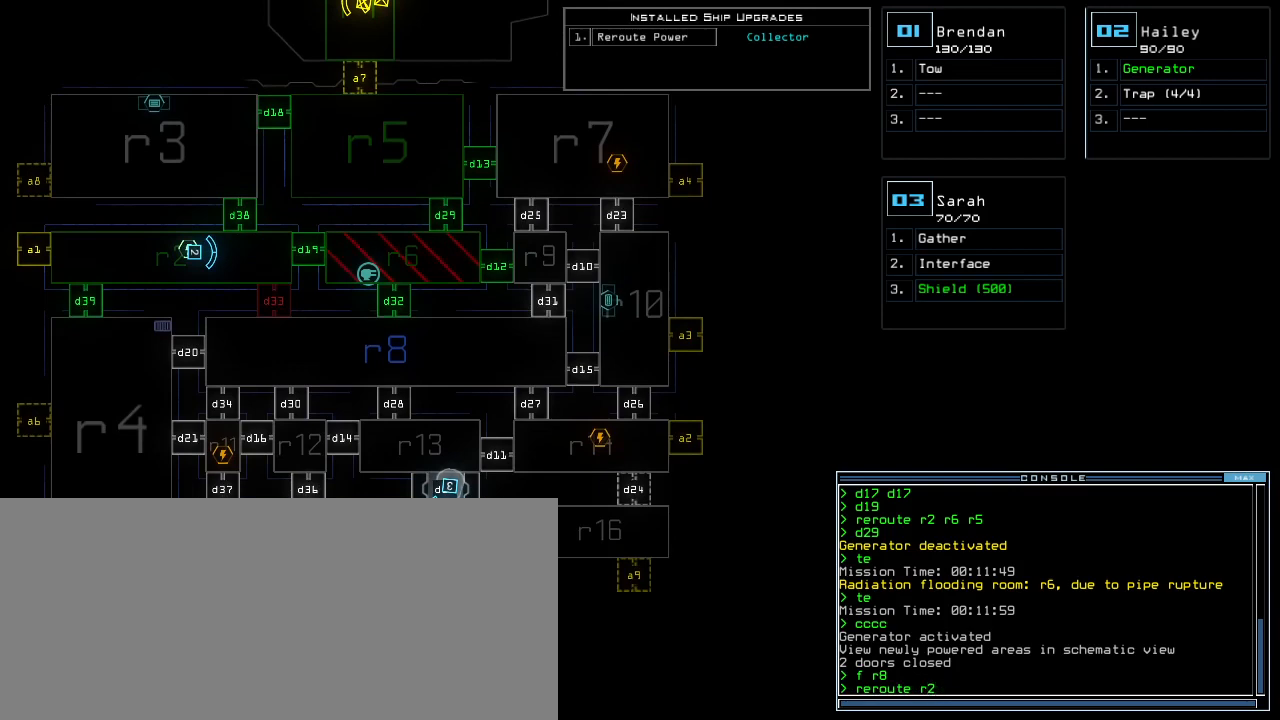
{"keys": [], "events": [[240, "r", "down"], [320, "r", "up"]]}
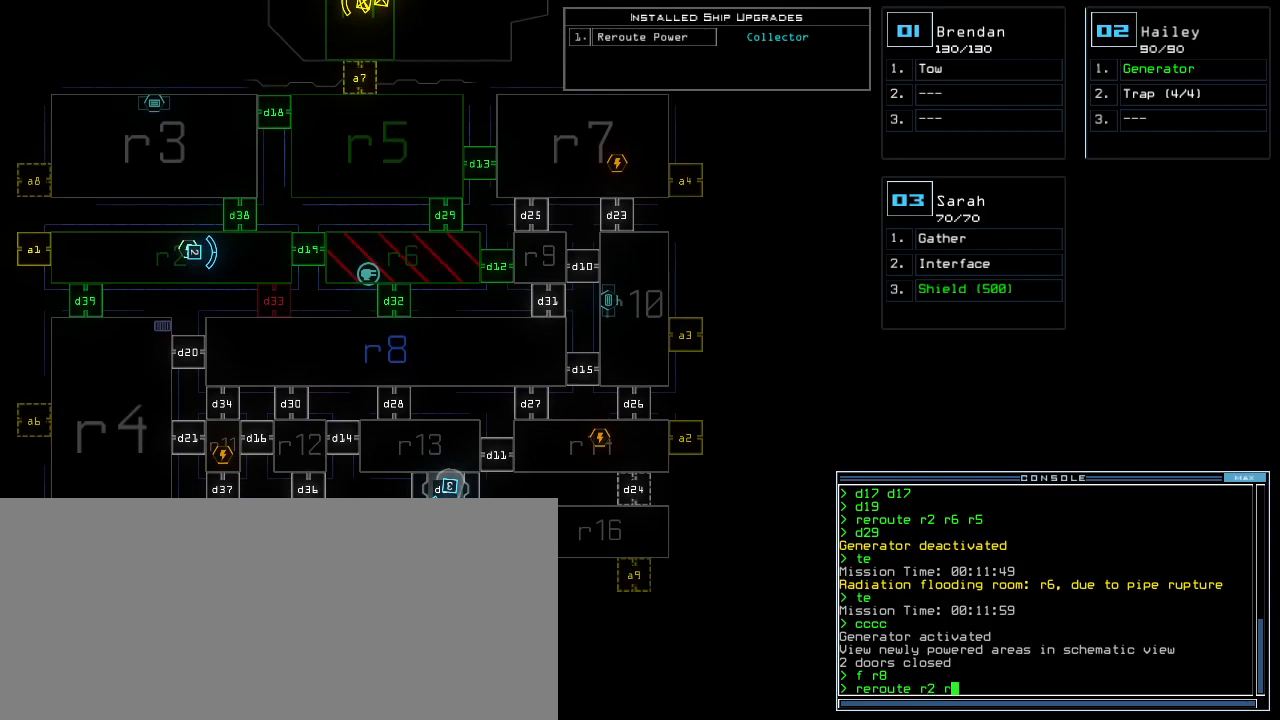
{"keys": ["r"], "events": [[240, "4", "down"], [320, "4", "up"], [320, "space", "down"], [400, "space", "up"], [420, "r", "down"]]}
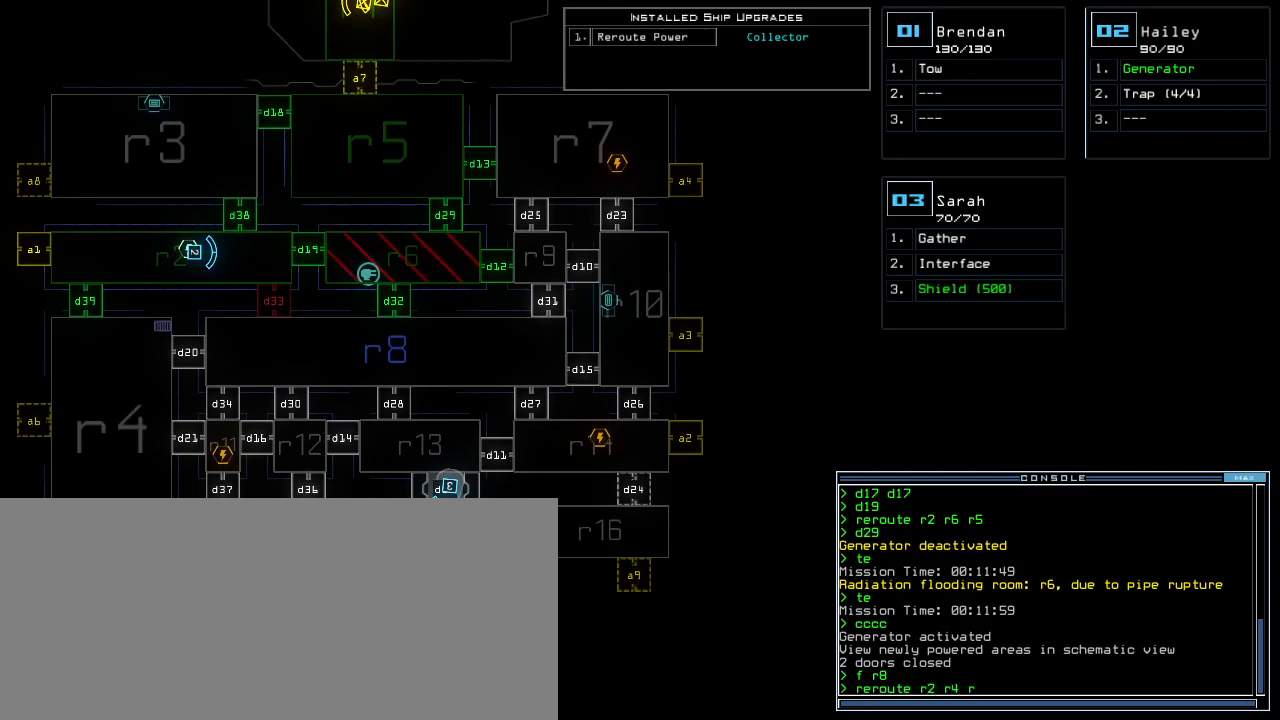
{"keys": [], "events": [[20, "r", "up"], [220, "1", "down"], [300, "1", "up"]]}
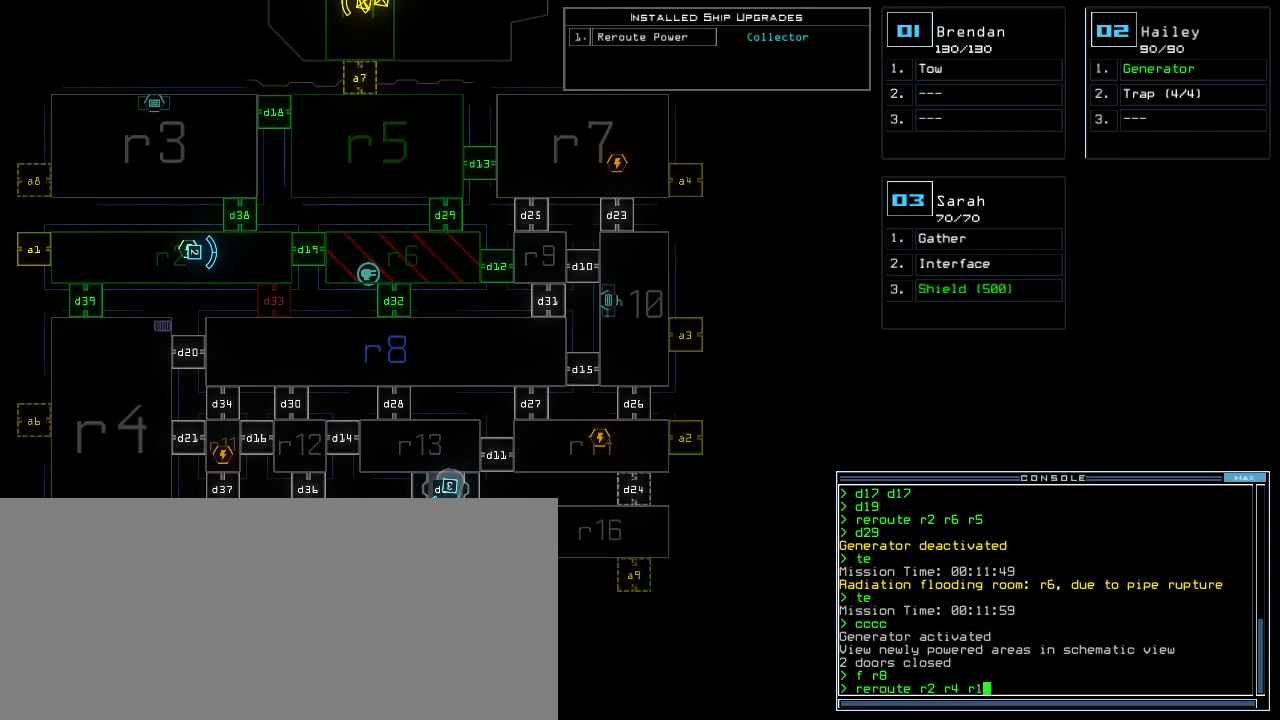
{"keys": [], "events": [[40, "5", "down"], [120, "space", "down"], [140, "5", "up"], [200, "space", "up"], [400, "r", "down"], [500, "r", "up"]]}
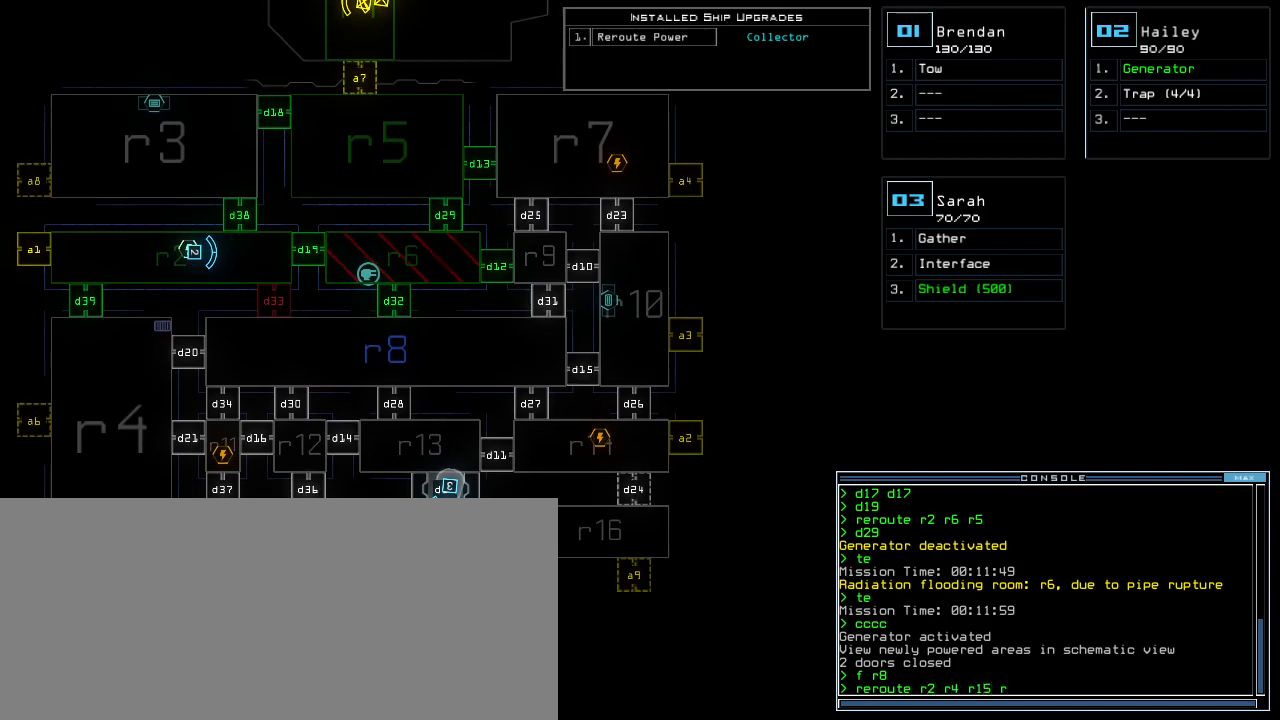
{"keys": ["6"], "events": [[160, "1", "down"], [220, "1", "up"], [480, "6", "down"]]}
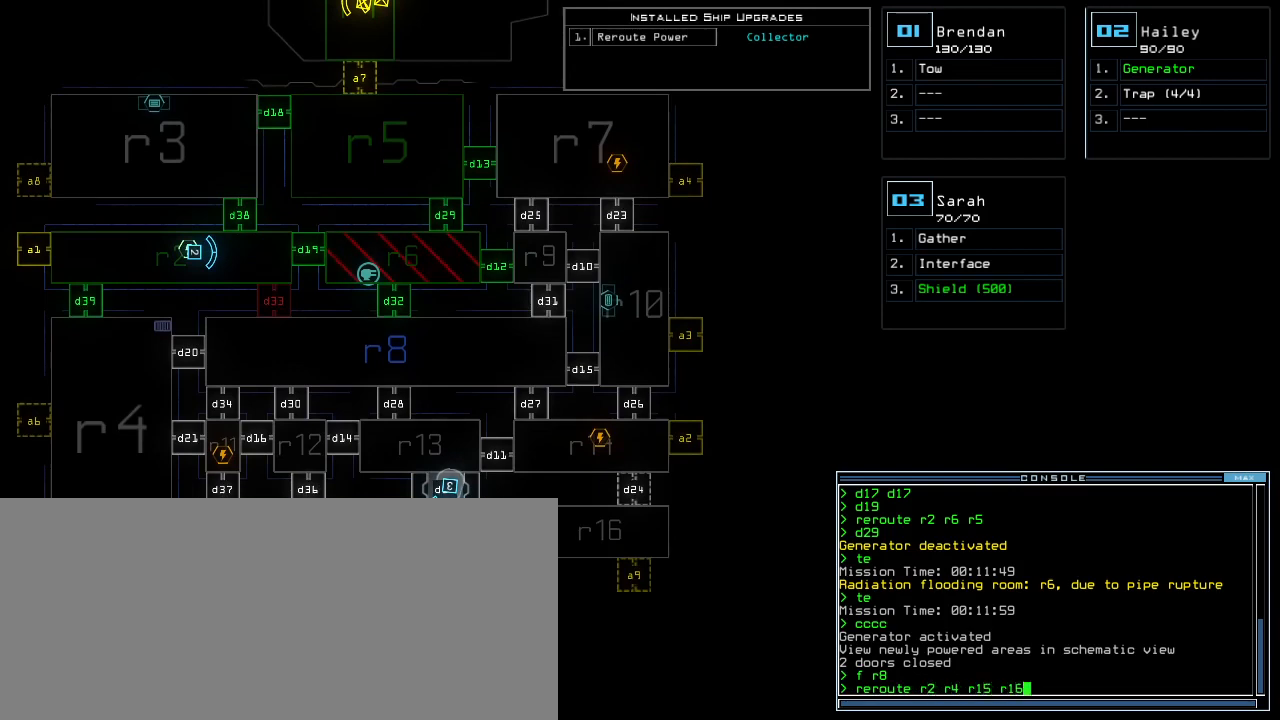
{"keys": [], "events": [[40, "6", "up"], [180, "return", "down"], [260, "return", "up"]]}
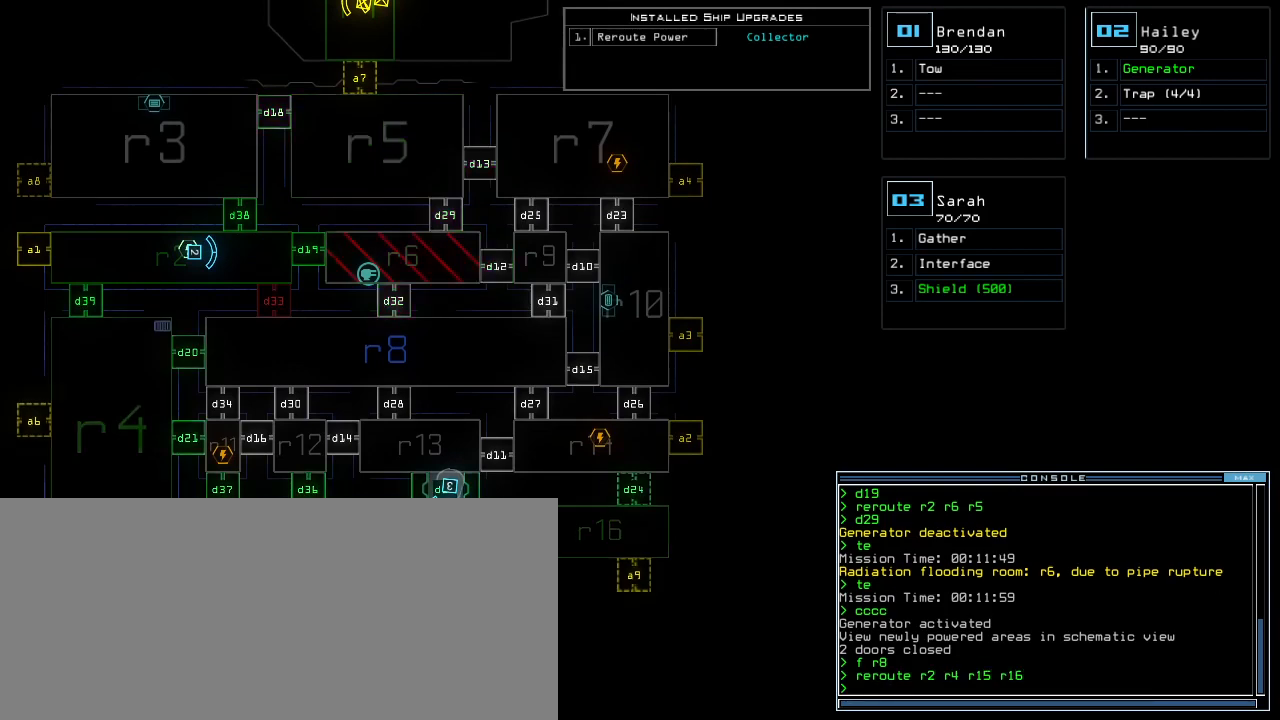
{"keys": [], "events": []}
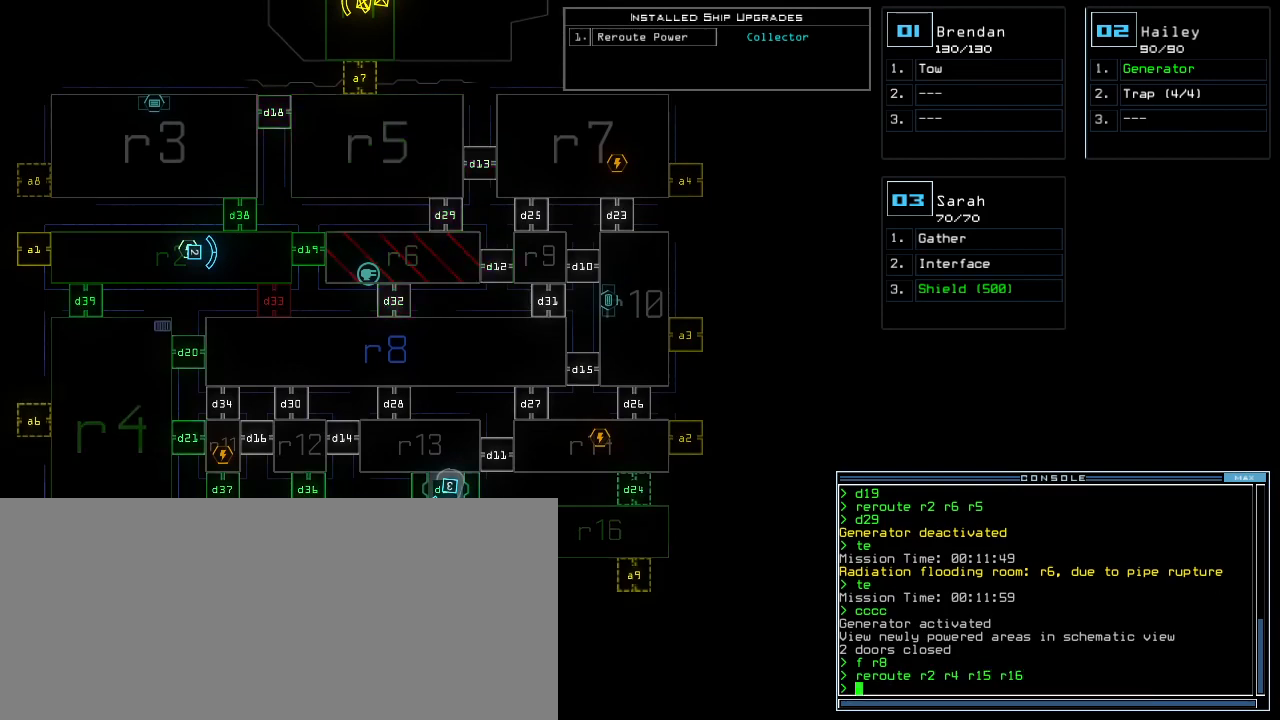
{"keys": [], "events": []}
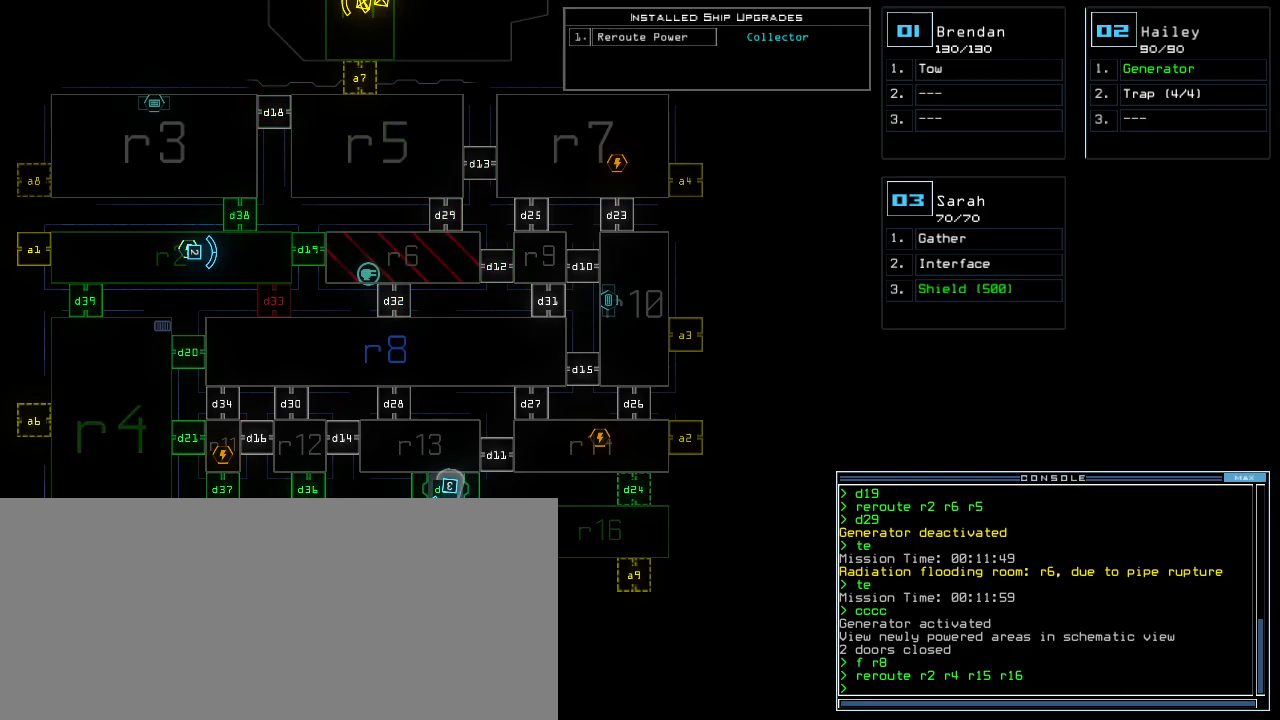
{"keys": ["3"], "events": [[480, "3", "down"]]}
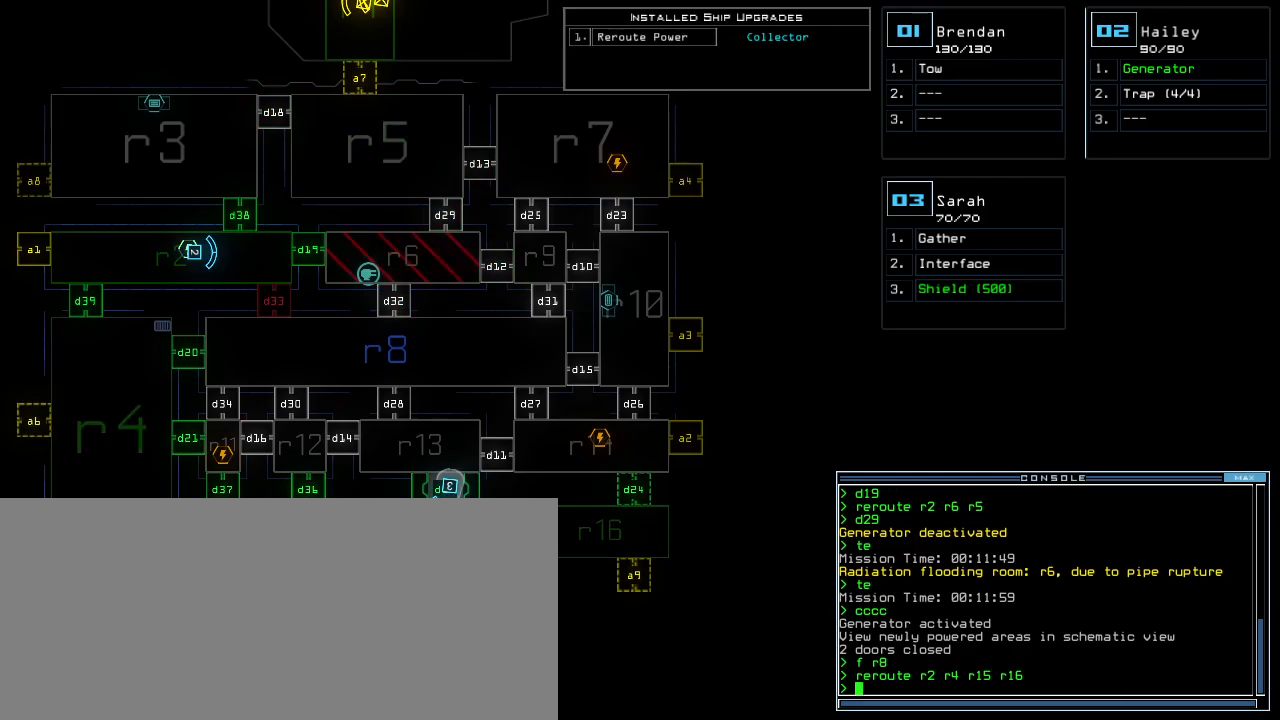
{"keys": [], "events": [[20, "3", "up"]]}
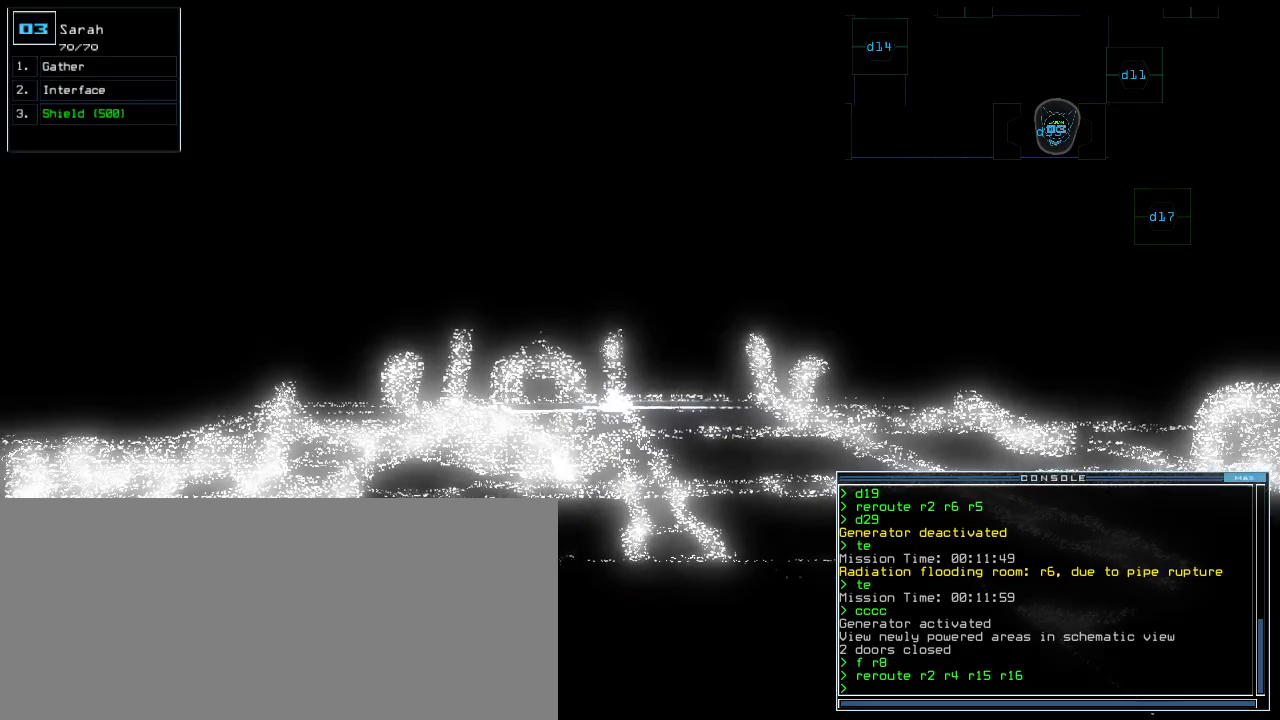
{"keys": ["down"], "events": [[180, "left", "down"], [260, "left", "up"], [400, "down", "down"]]}
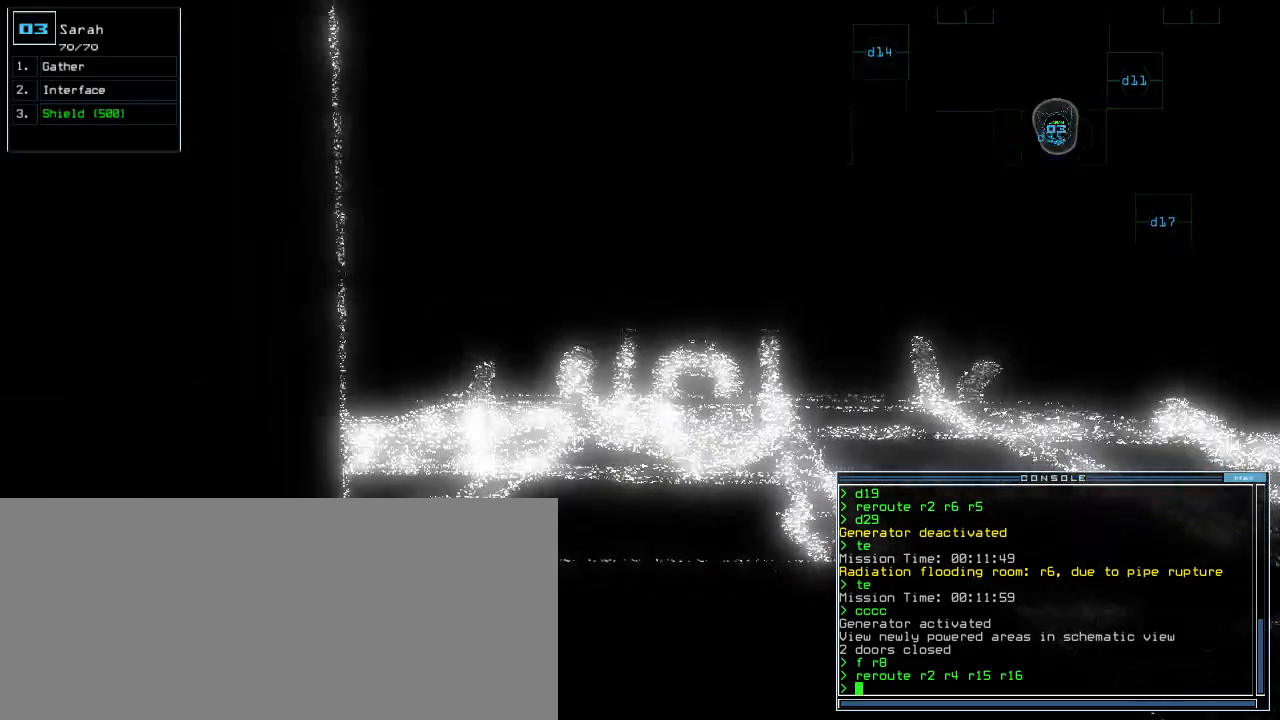
{"keys": ["down"]}
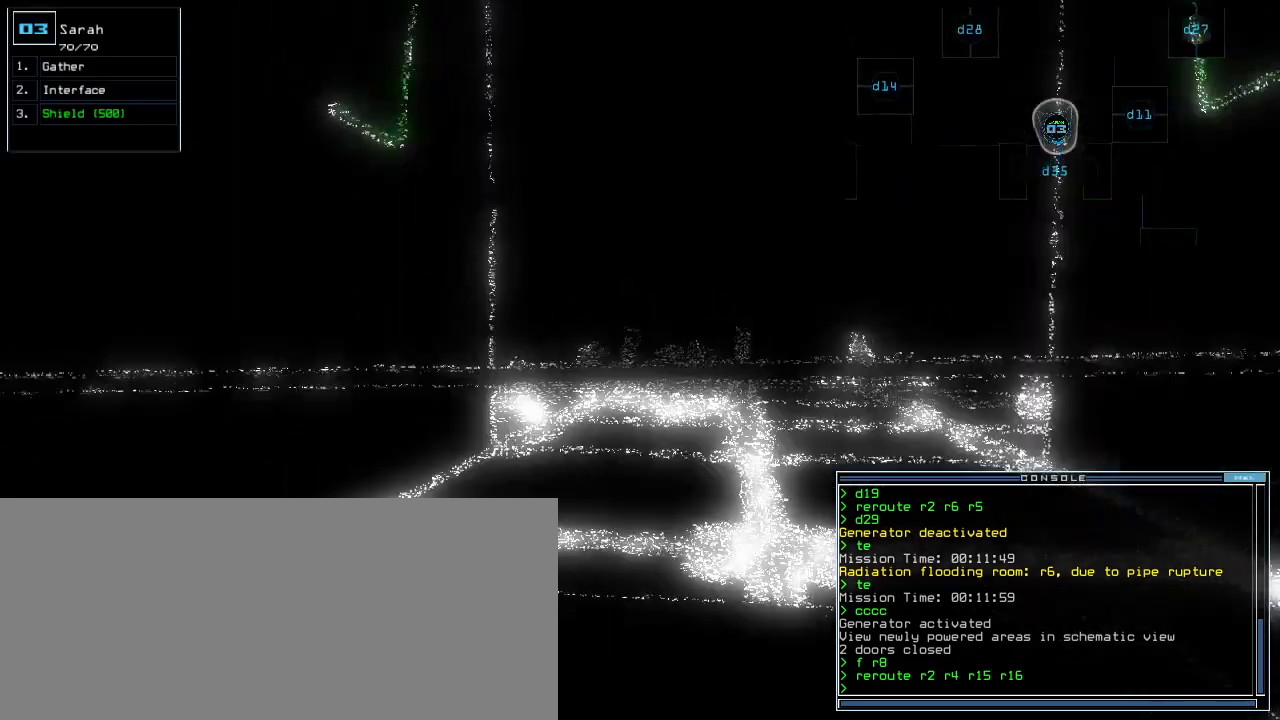
{"keys": [], "events": [[40, "c", "down"], [80, "c", "up"], [140, "c", "down"], [240, "c", "up"], [240, "return", "down"], [320, "down", "up"], [340, "return", "up"], [340, "space", "down"], [420, "space", "up"]]}
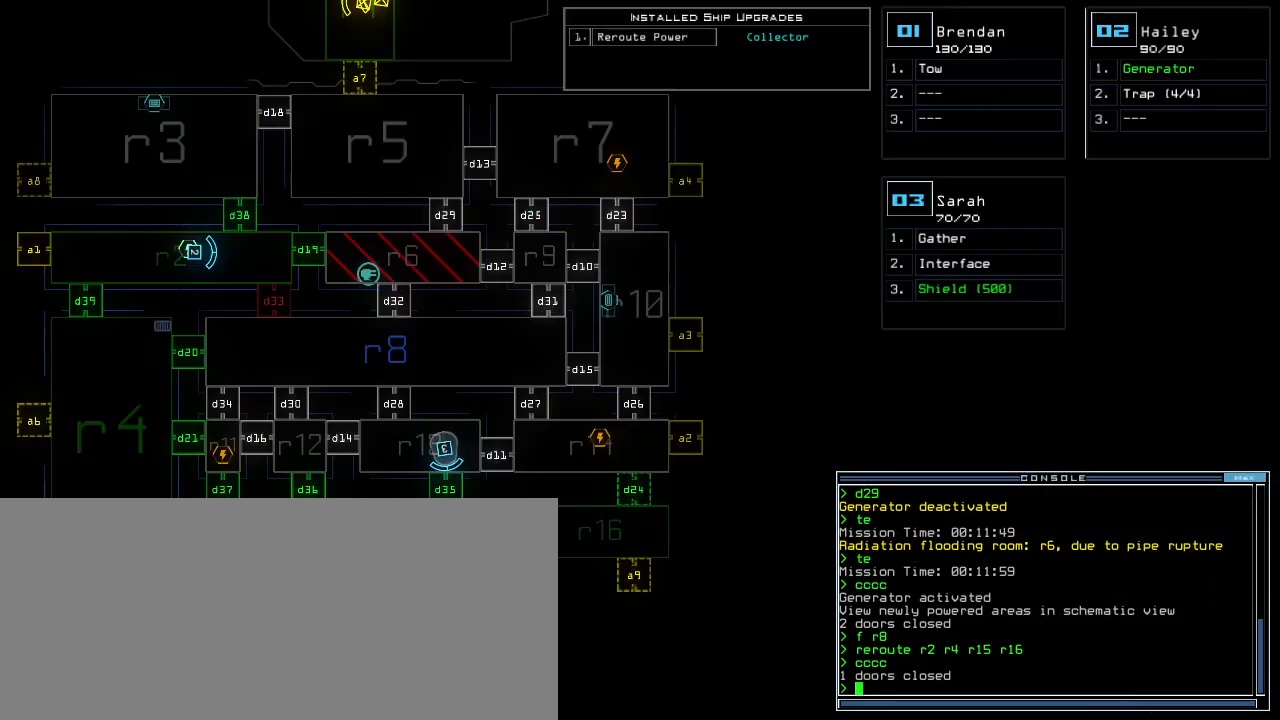
{"keys": [], "events": []}
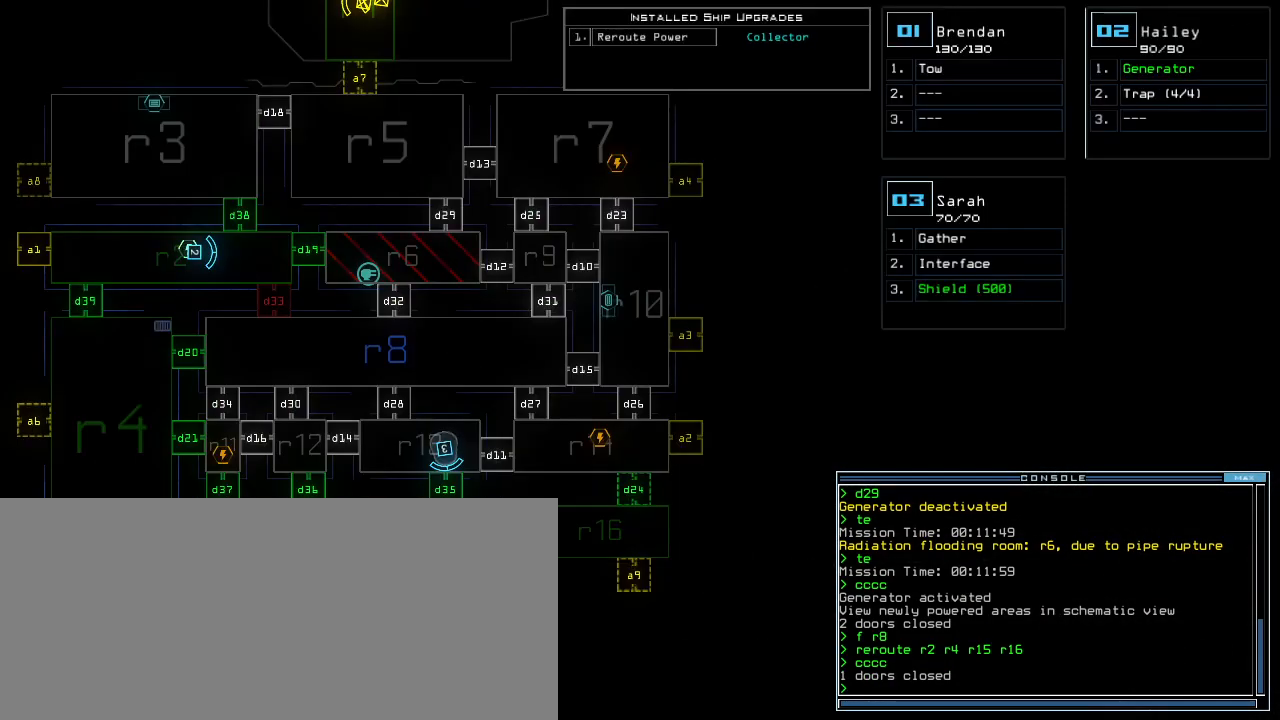
{"keys": [], "events": [[60, "d", "down"], [140, "d", "up"], [260, "1", "down"], [340, "1", "up"]]}
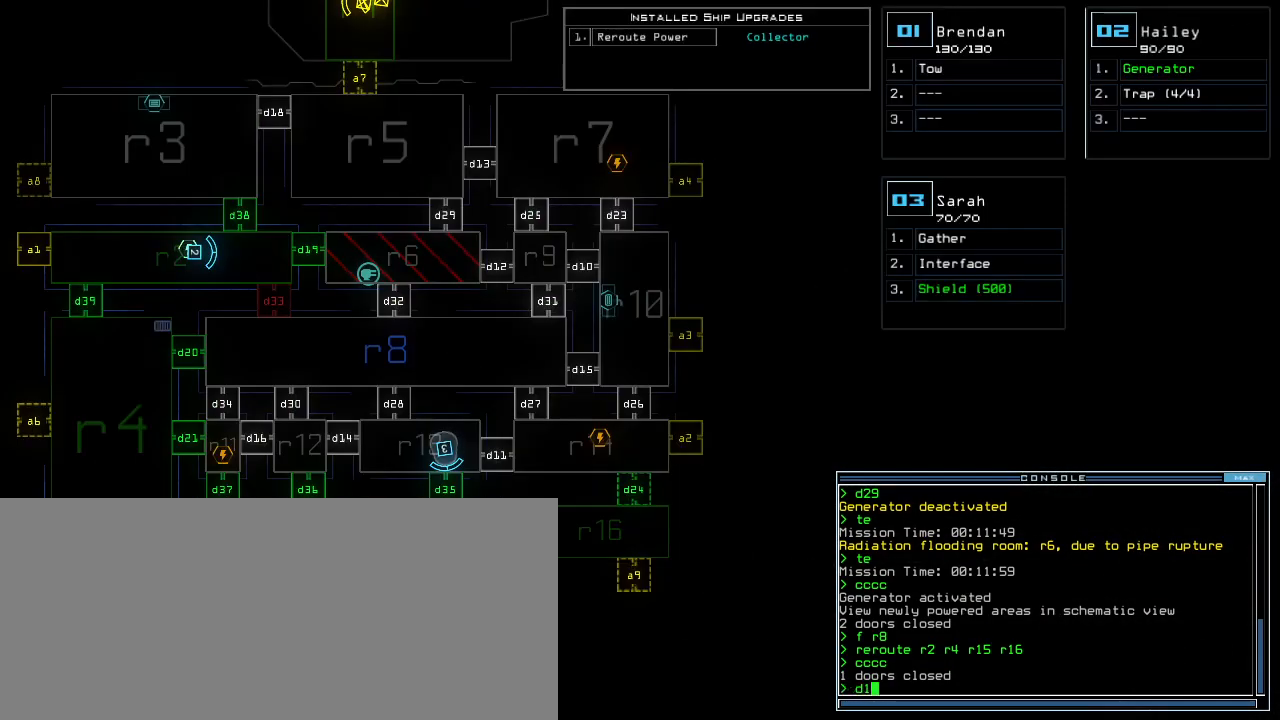
{"keys": [], "events": [[160, "7", "down"], [220, "7", "up"], [340, "return", "down"], [420, "return", "up"]]}